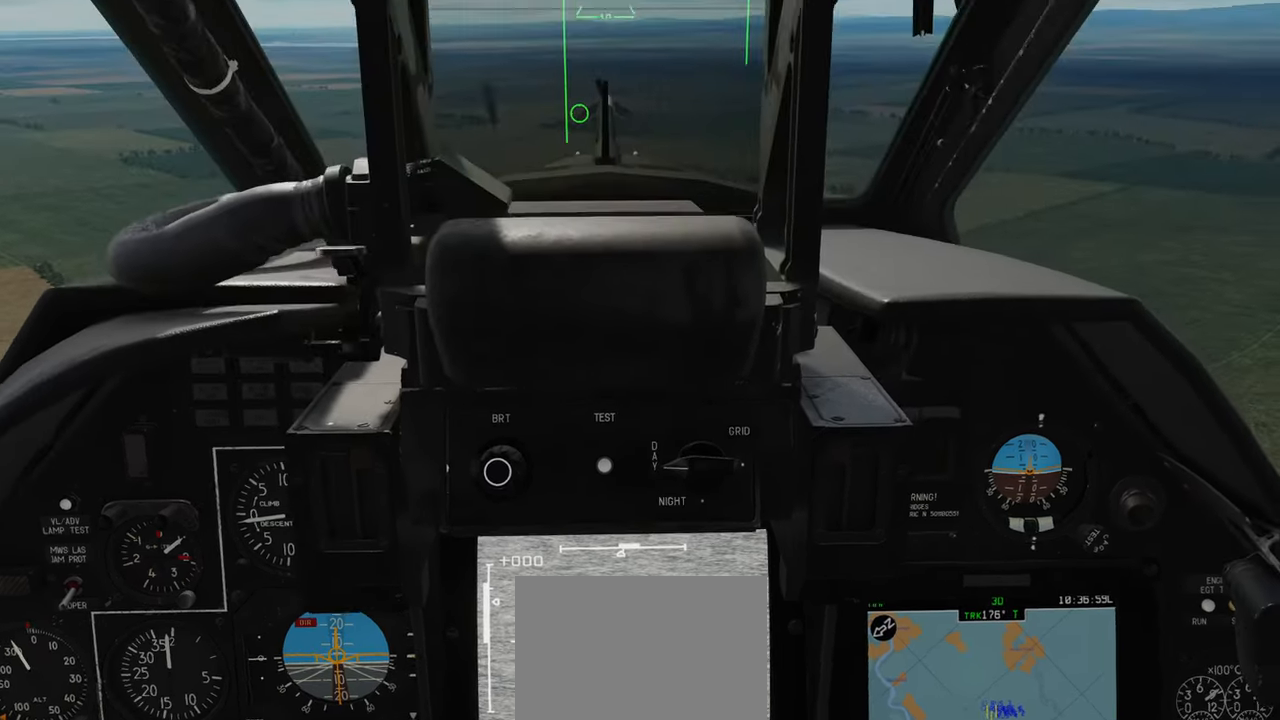
Gameplay with a controller (Xbox layout); each line is a JSON object with the inputs held at the frame after it. "events" lists button and stick changes between this image and that frame as [ms after this image, input, new state], when the widget could be followed in between.
{"buttons": [], "left_stick": "center", "right_stick": "center", "events": [[217, "right_stick", "center"]]}
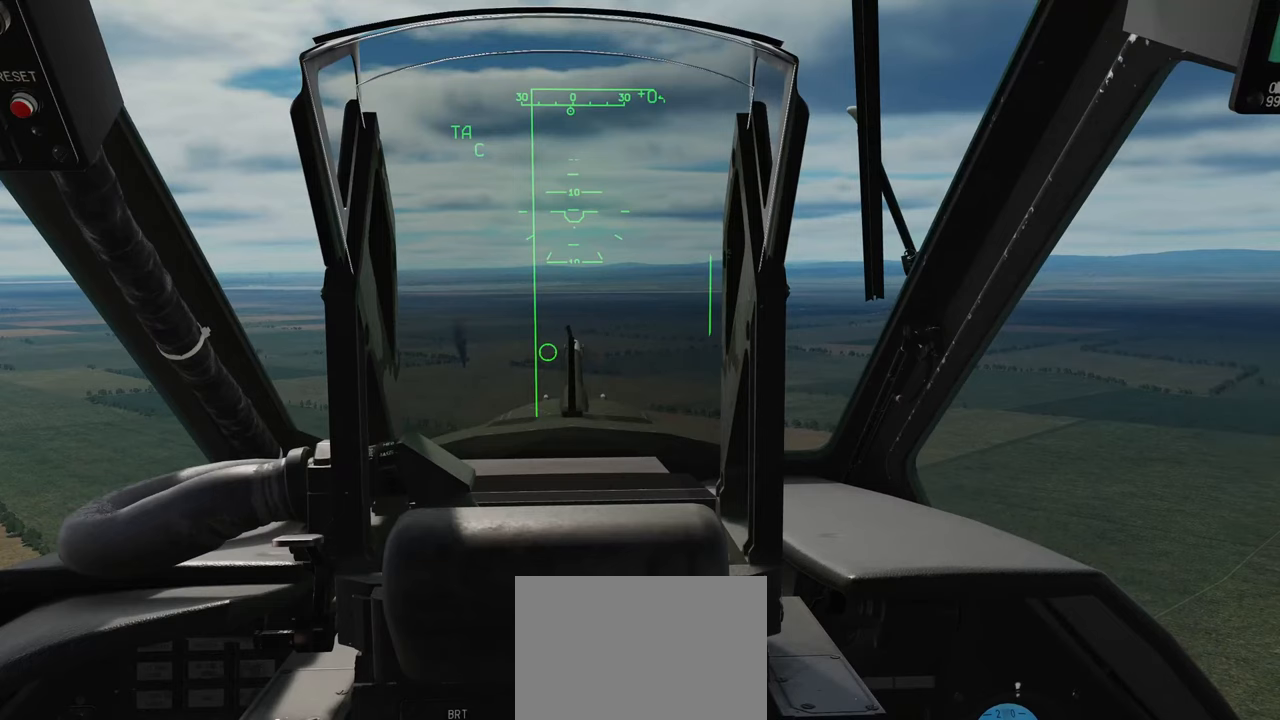
{"buttons": [], "left_stick": "center", "right_stick": "center", "events": []}
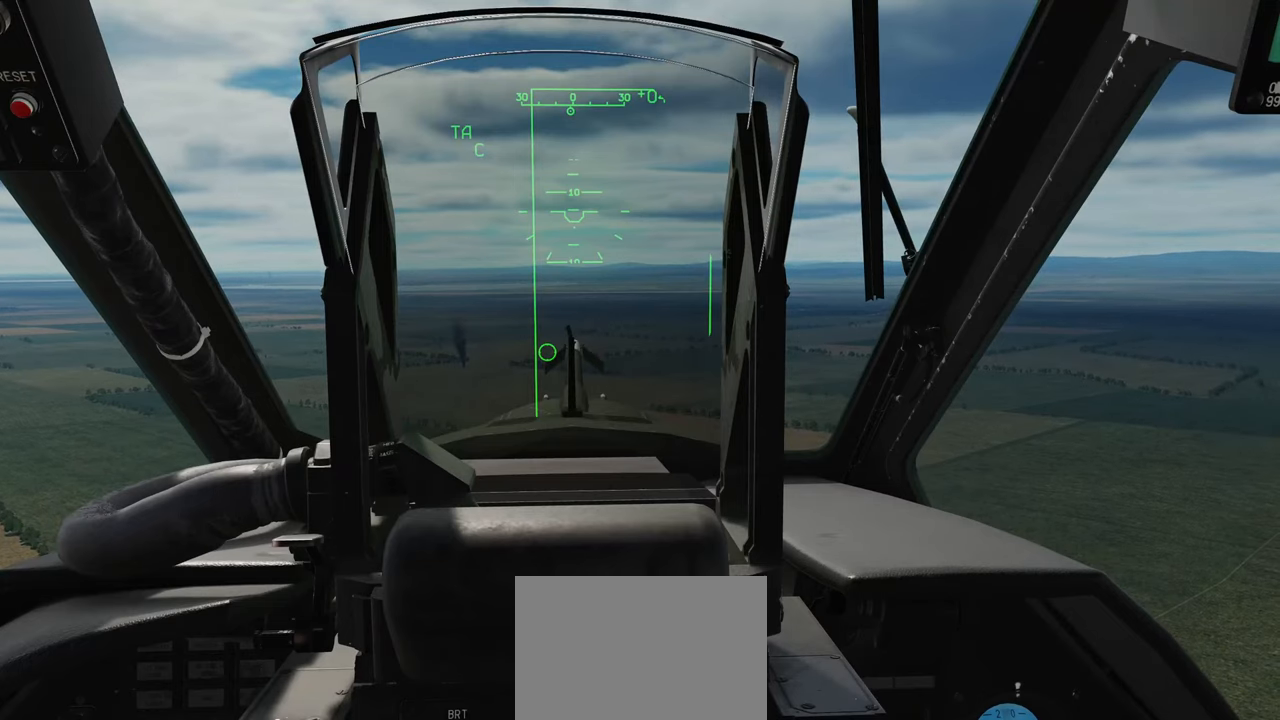
{"buttons": [], "left_stick": "center", "right_stick": "center", "events": [[67, "right_stick", "down"], [267, "right_stick", "center"]]}
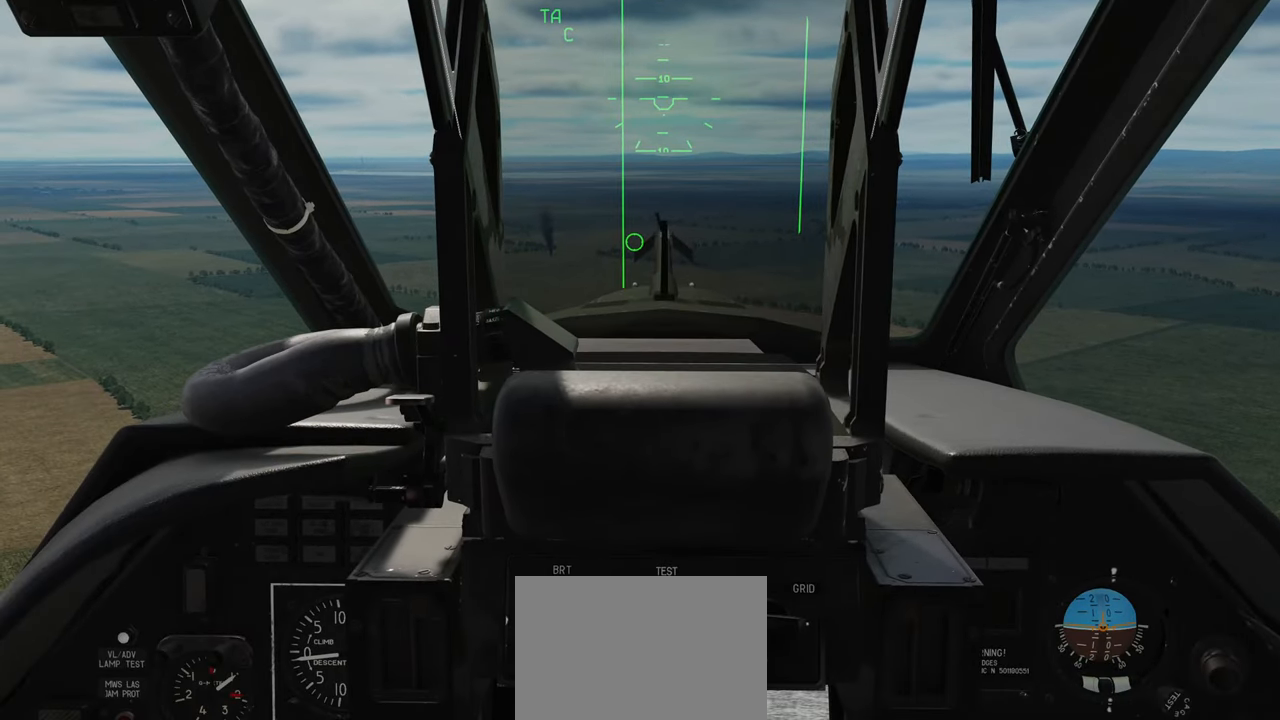
{"buttons": [], "left_stick": "center", "right_stick": "center", "events": []}
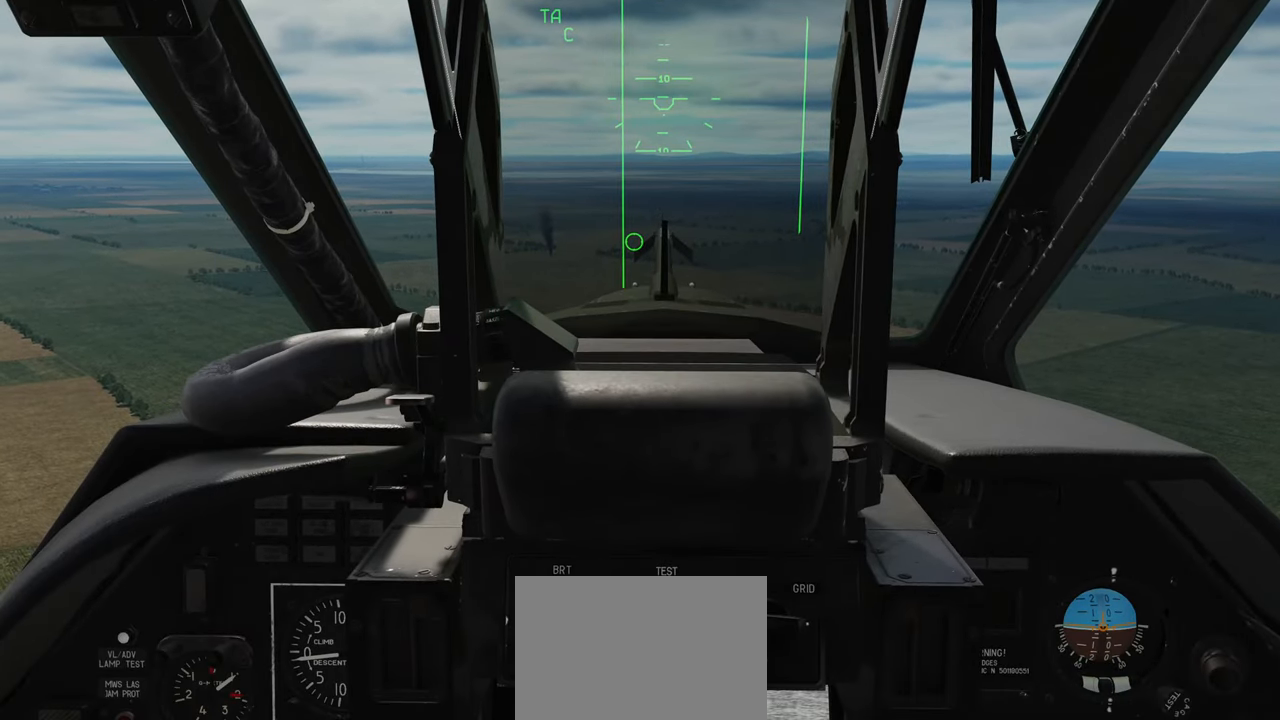
{"buttons": [], "left_stick": "center", "right_stick": "down", "events": [[350, "right_stick", "down"]]}
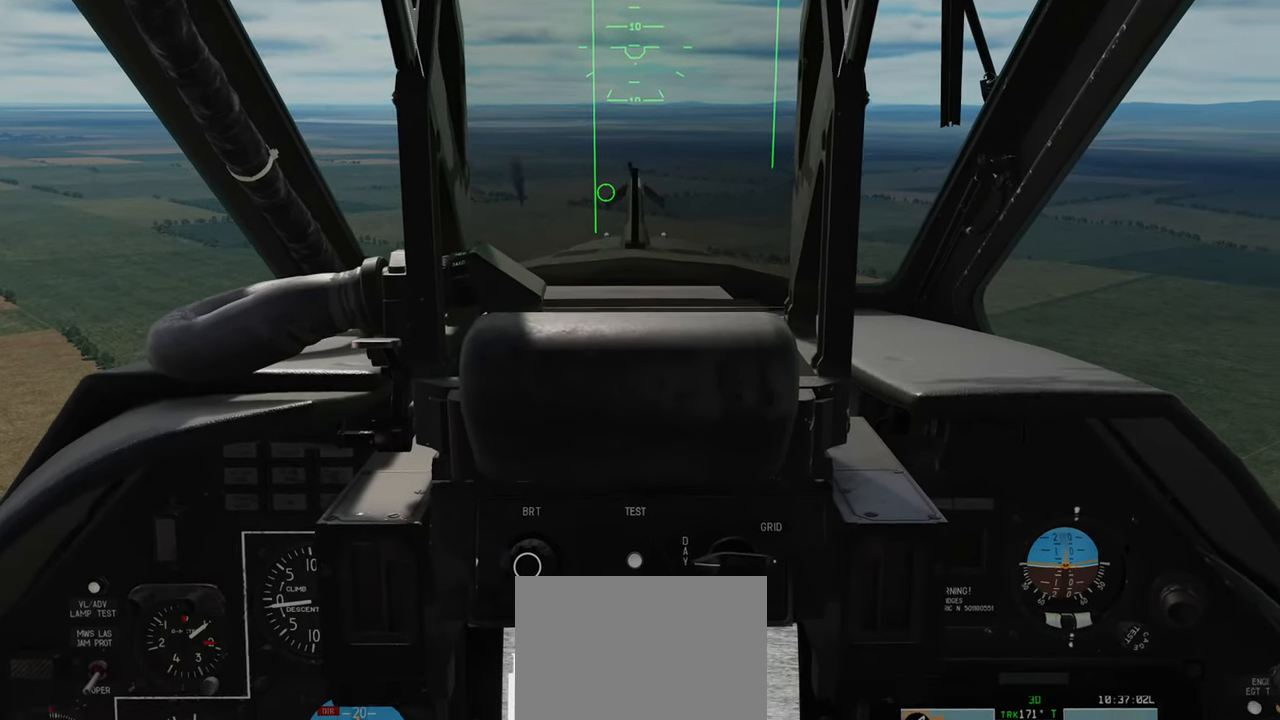
{"buttons": [], "left_stick": "center", "right_stick": "center", "events": [[500, "right_stick", "center"]]}
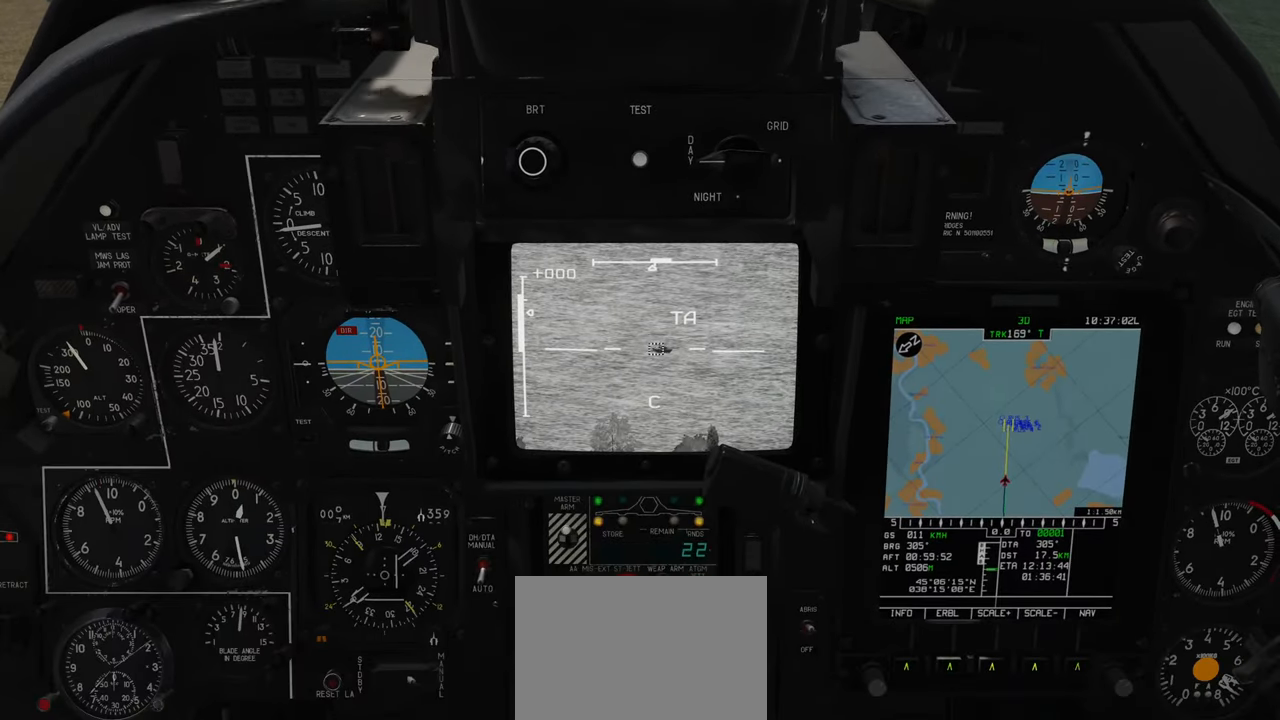
{"buttons": [], "left_stick": "center", "right_stick": "center", "events": []}
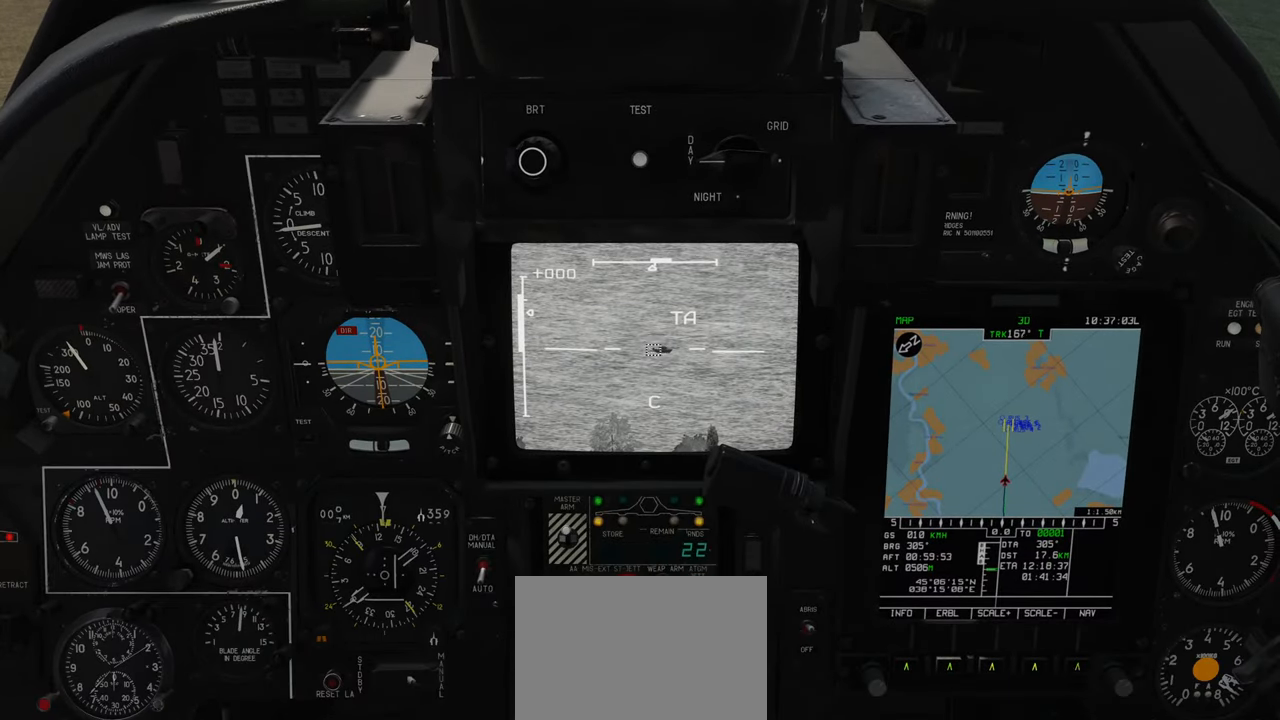
{"buttons": [], "left_stick": "center", "right_stick": "center", "events": []}
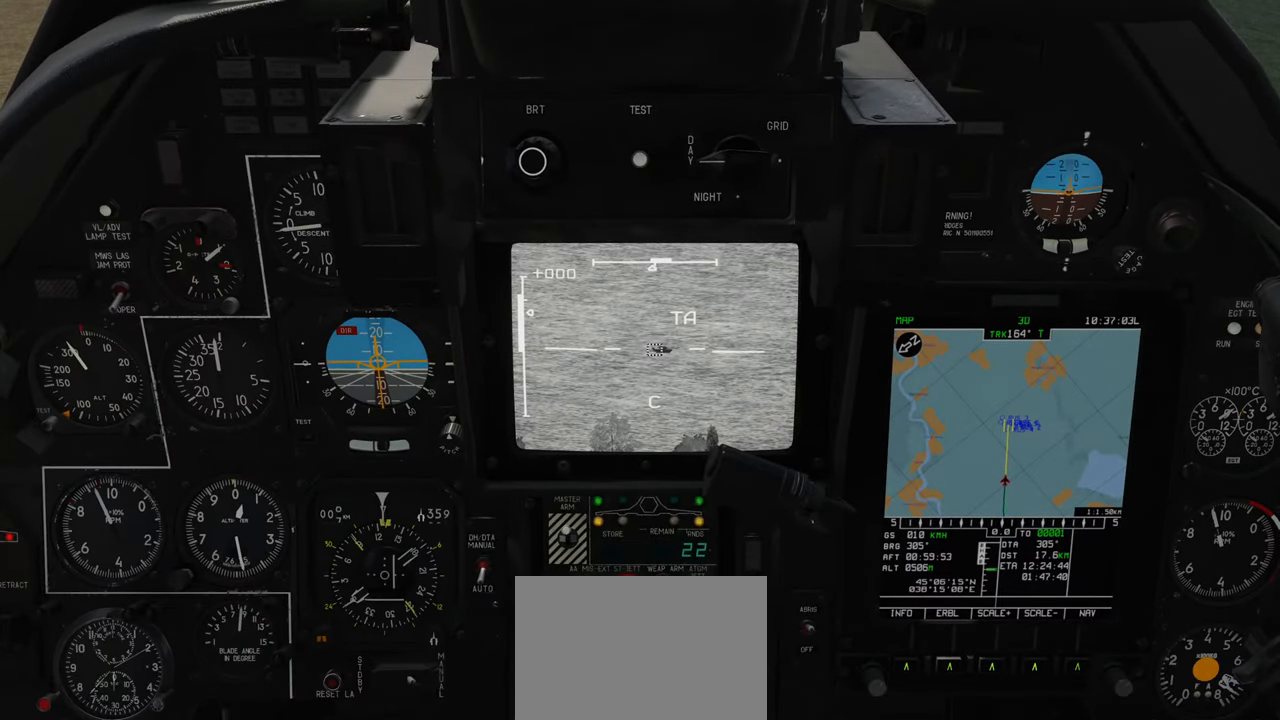
{"buttons": [], "left_stick": "center", "right_stick": "center", "events": []}
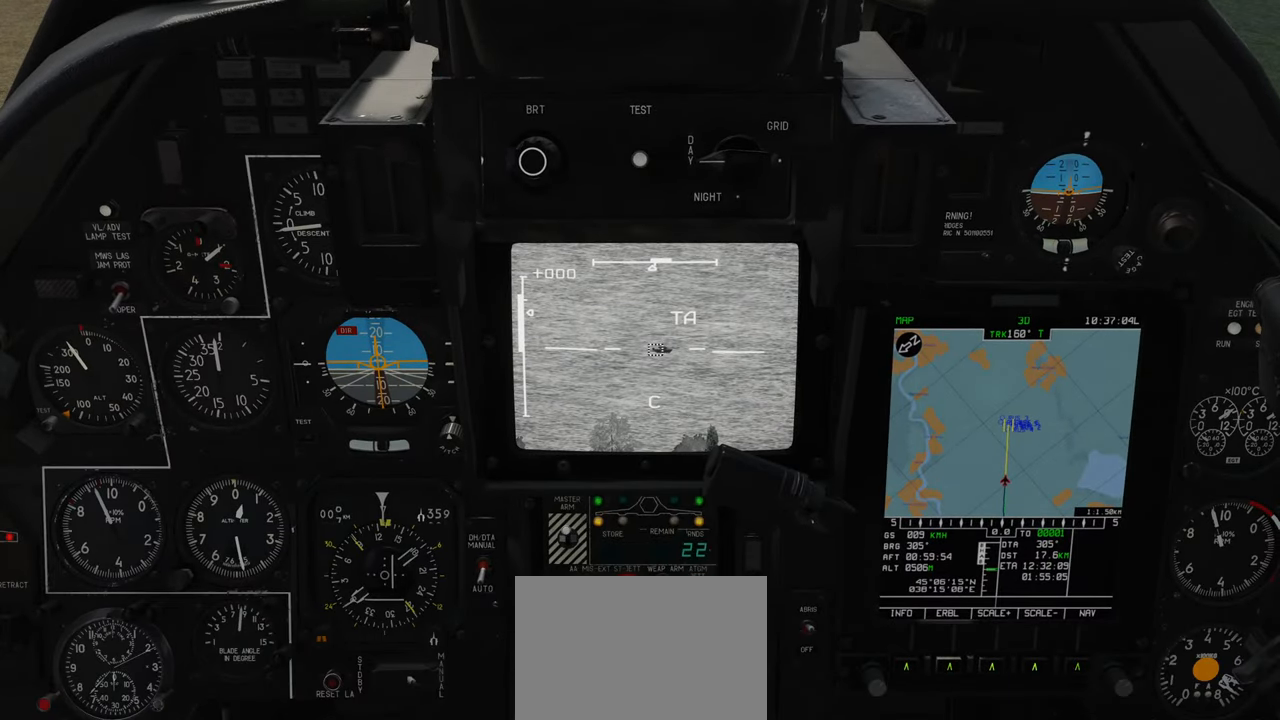
{"buttons": ["L1"], "left_stick": "center", "right_stick": "down", "events": [[133, "L1", "down"], [450, "right_stick", "down"]]}
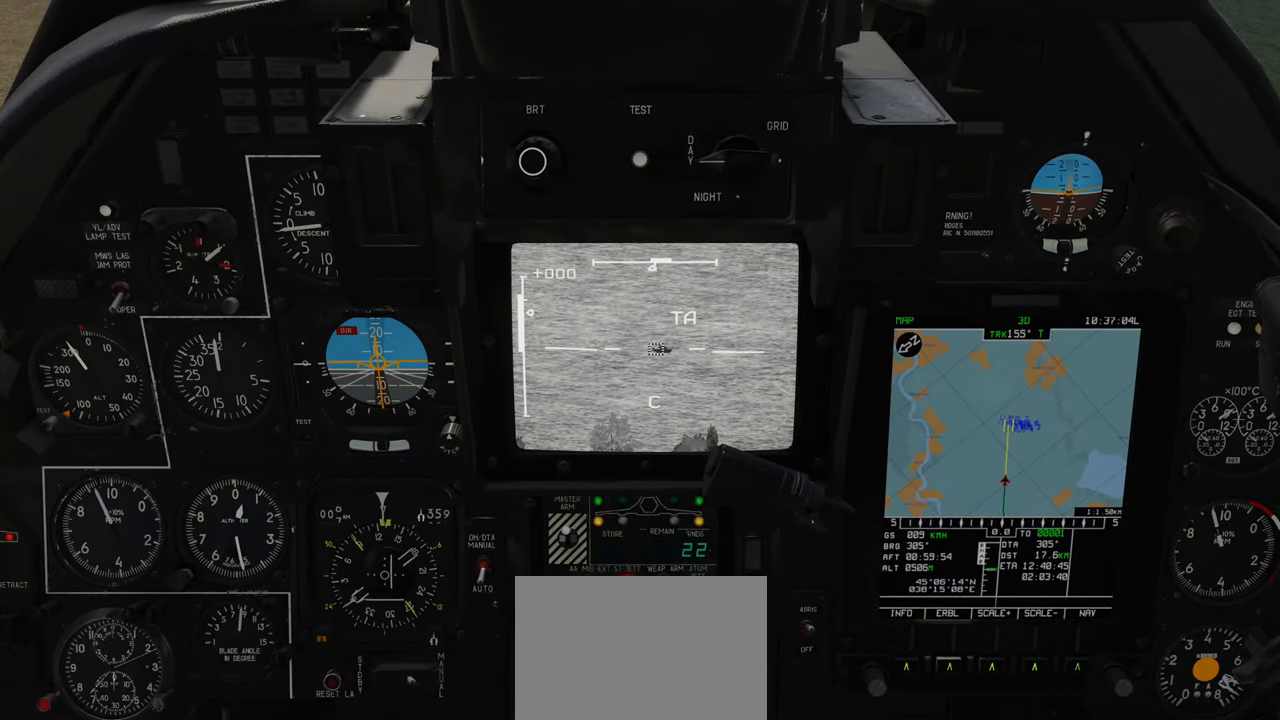
{"buttons": ["L1"], "left_stick": "center", "right_stick": "down-right", "events": [[100, "R3", "down"], [217, "right_stick", "down-right"], [300, "R3", "up"]]}
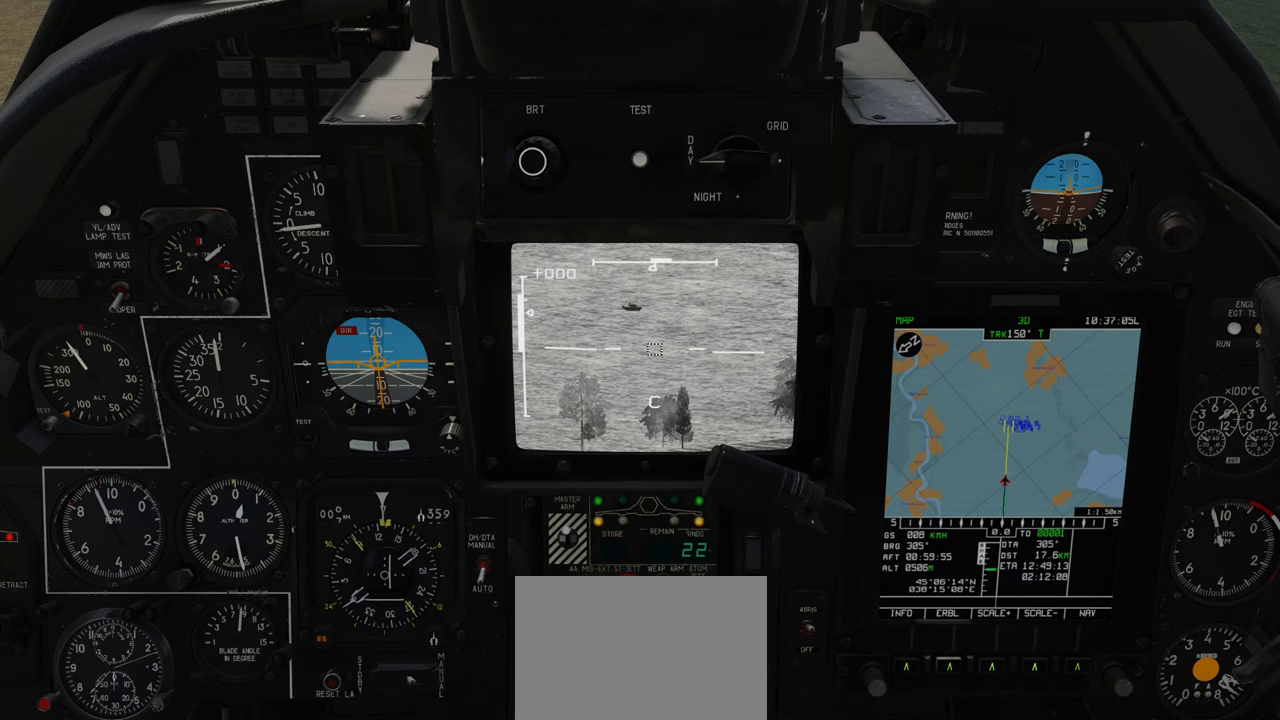
{"buttons": ["L1"], "left_stick": "center", "right_stick": "down-right", "events": []}
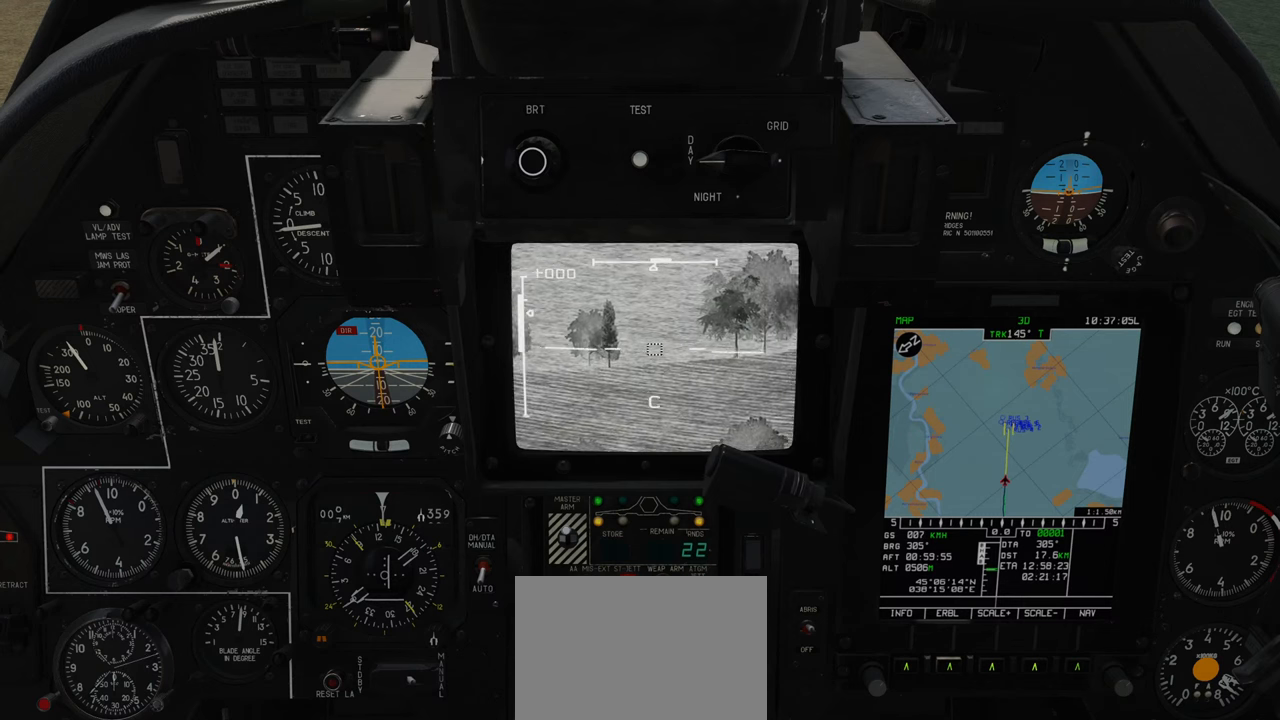
{"buttons": ["L1"], "left_stick": "center", "right_stick": "up-left", "events": [[50, "right_stick", "right"], [400, "right_stick", "up-left"]]}
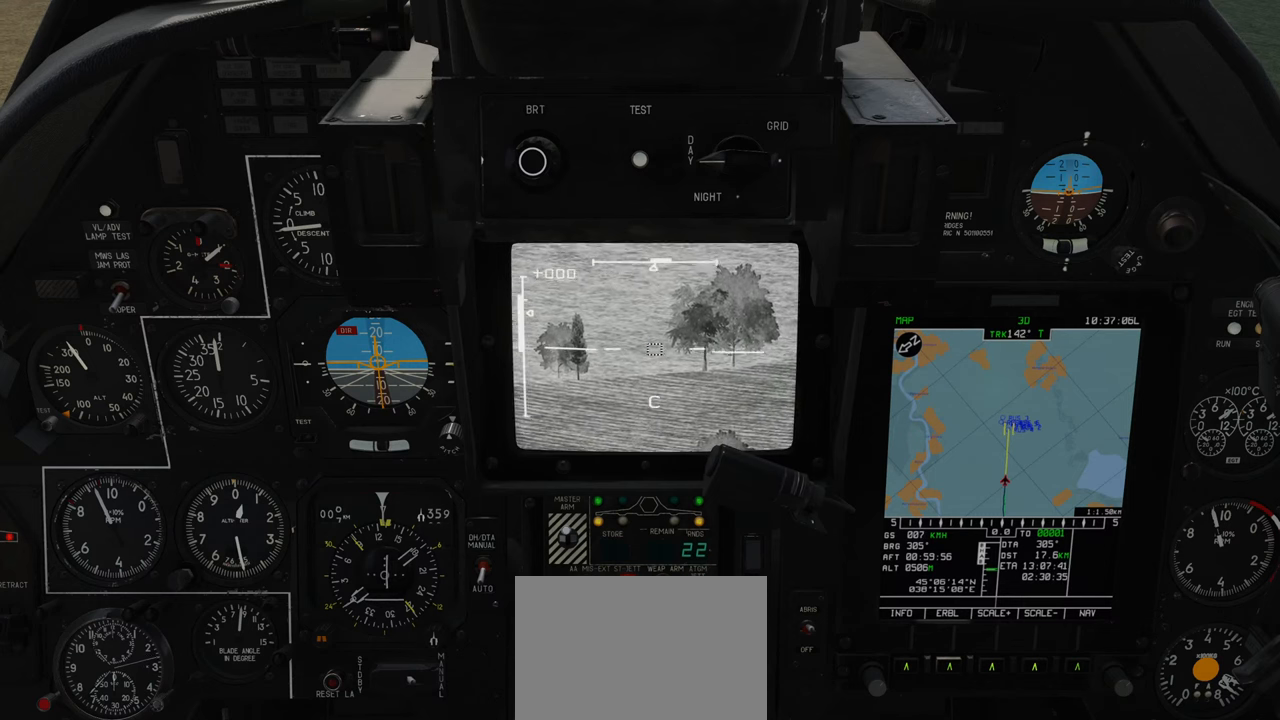
{"buttons": ["L1"], "left_stick": "center", "right_stick": "up-left", "events": []}
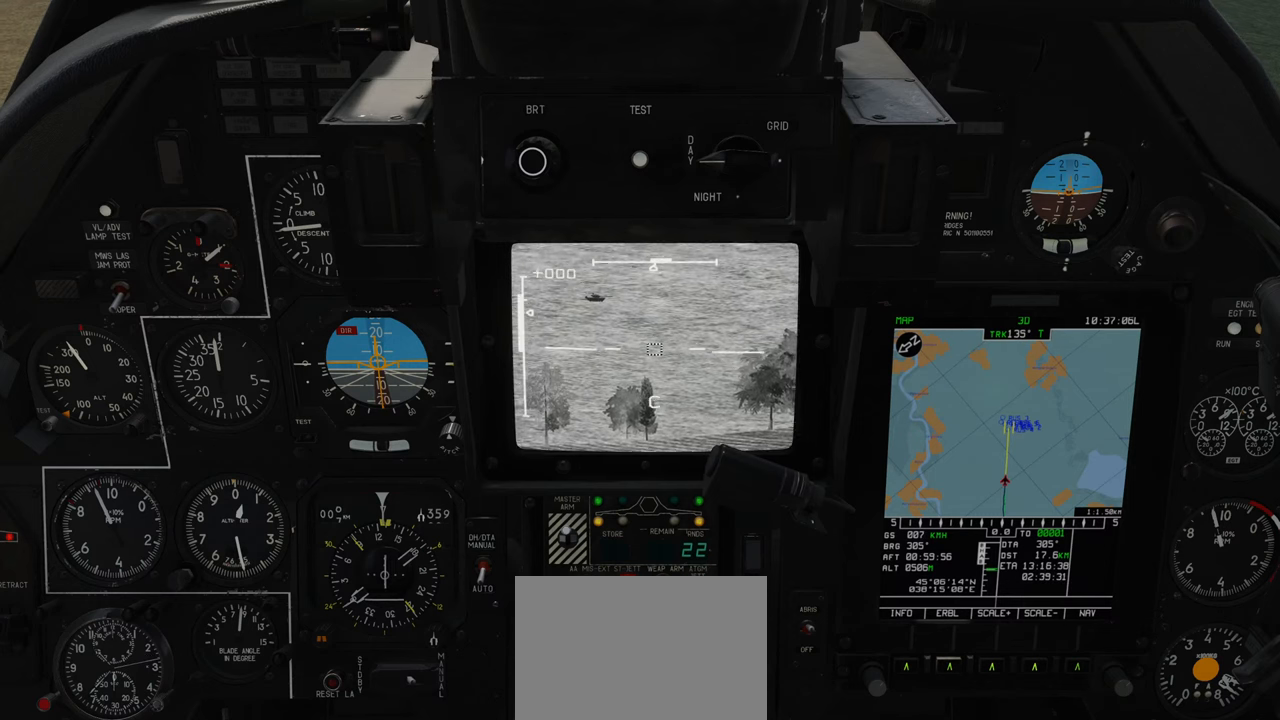
{"buttons": ["L1"], "left_stick": "center", "right_stick": "center", "events": [[83, "right_stick", "center"]]}
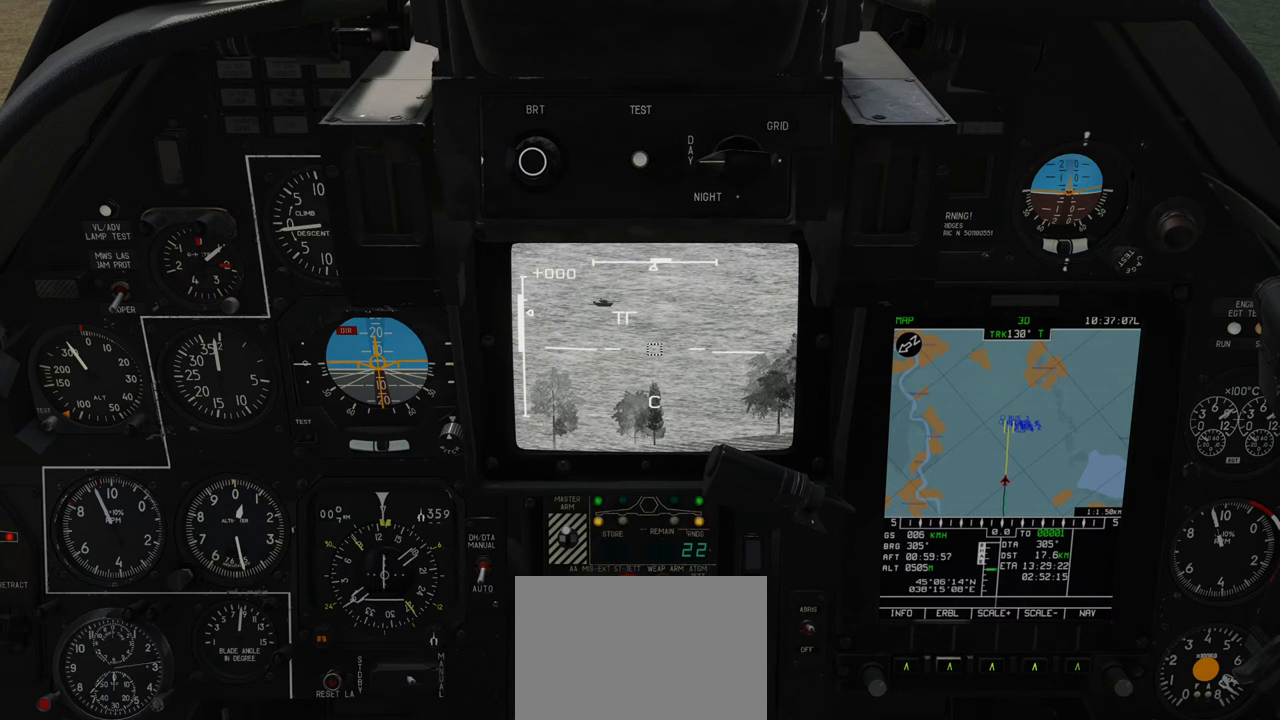
{"buttons": ["L1"], "left_stick": "center", "right_stick": "center", "events": [[200, "right_stick", "down"], [300, "right_stick", "down-right"], [483, "right_stick", "center"]]}
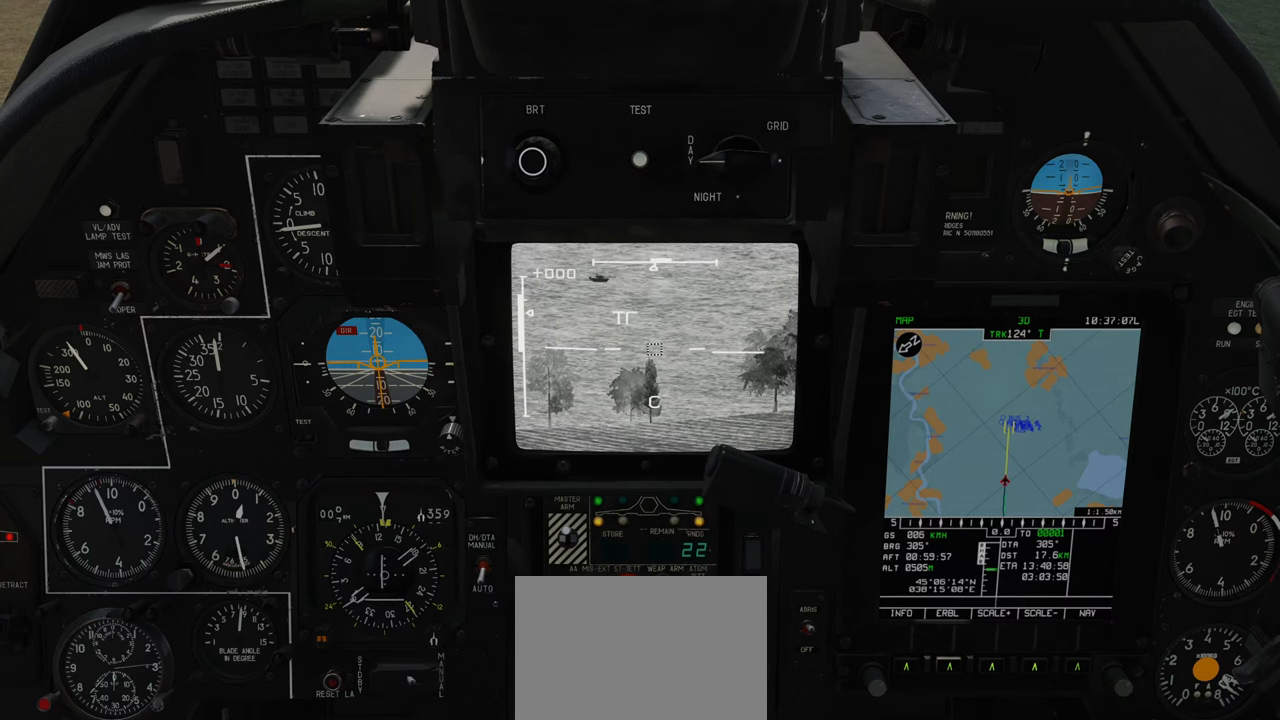
{"buttons": ["L1"], "left_stick": "center", "right_stick": "down-right", "events": [[433, "right_stick", "down-right"]]}
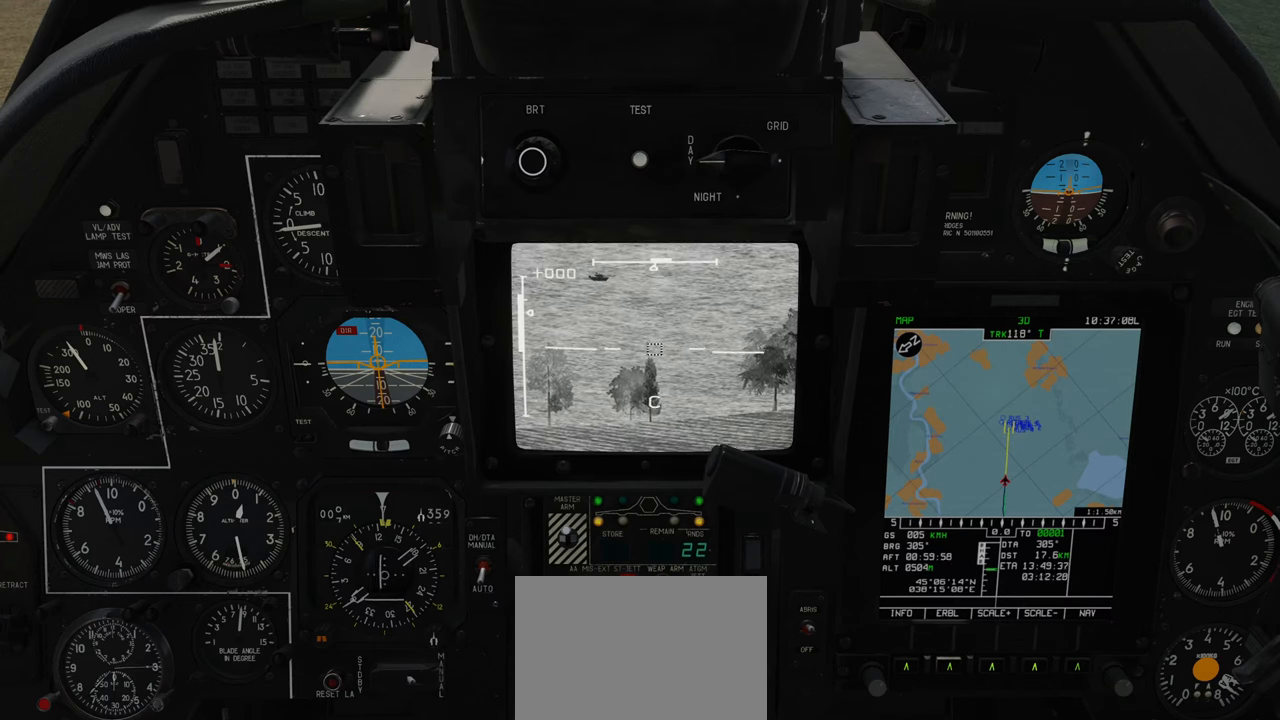
{"buttons": ["L1"], "left_stick": "center", "right_stick": "right", "events": [[367, "right_stick", "right"]]}
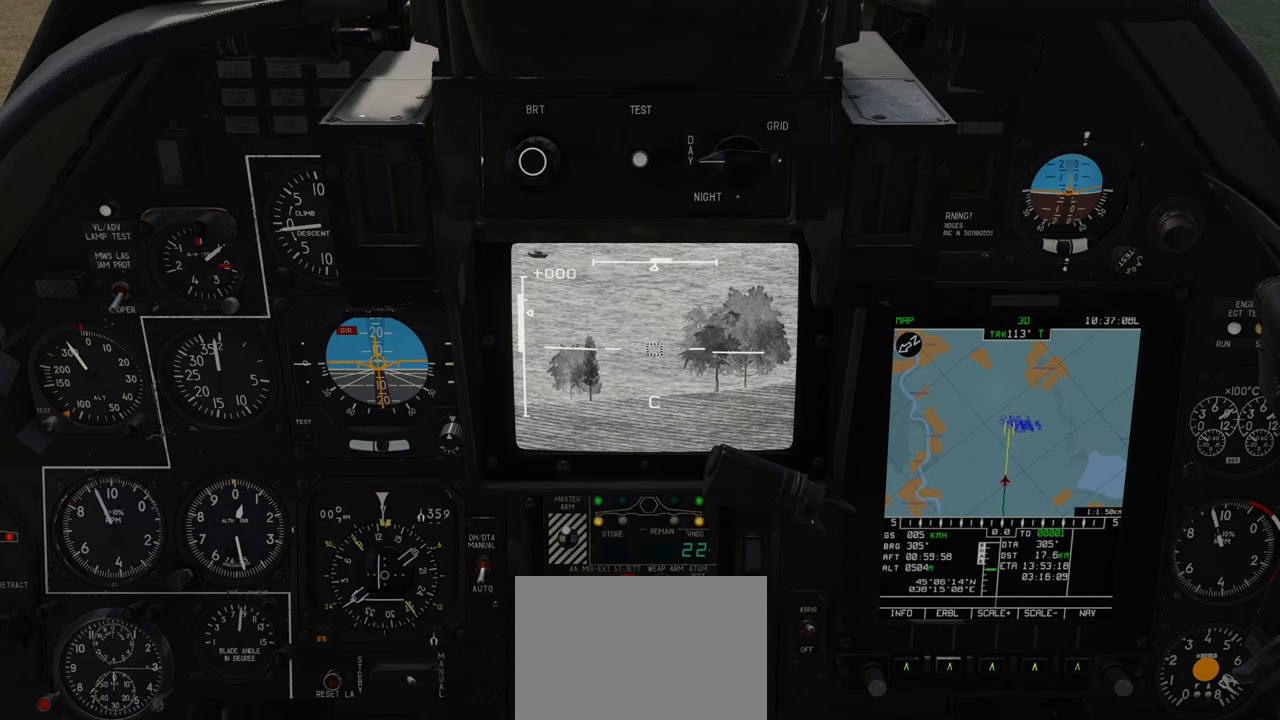
{"buttons": ["L1"], "left_stick": "center", "right_stick": "center", "events": [[417, "right_stick", "center"]]}
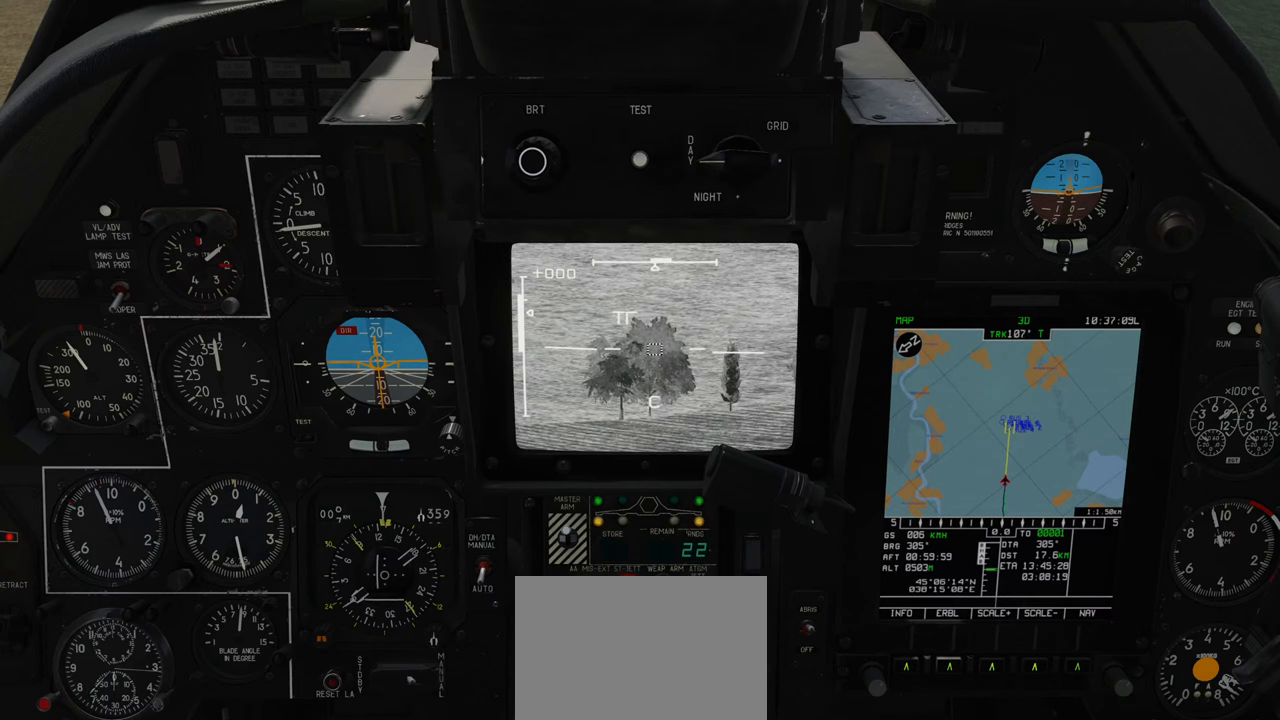
{"buttons": ["L1"], "left_stick": "center", "right_stick": "center", "events": [[67, "A", "down"], [150, "A", "up"]]}
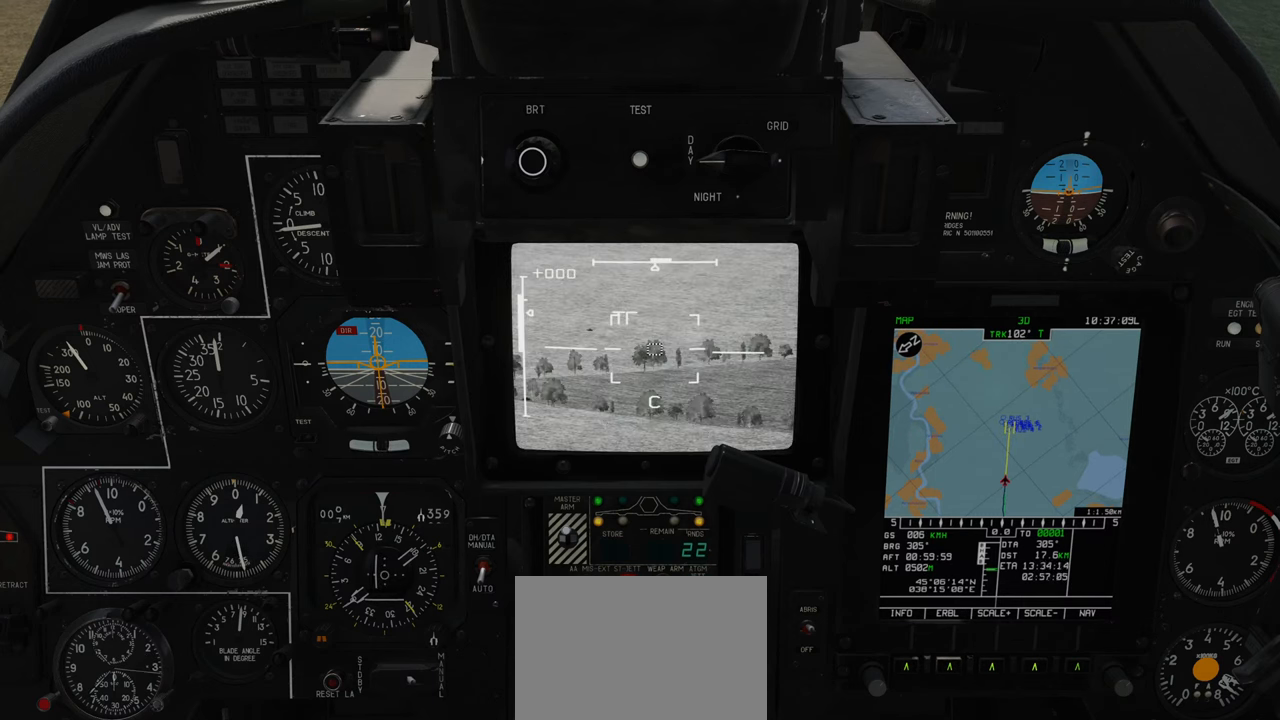
{"buttons": ["L1"], "left_stick": "center", "right_stick": "down", "events": [[233, "right_stick", "down"]]}
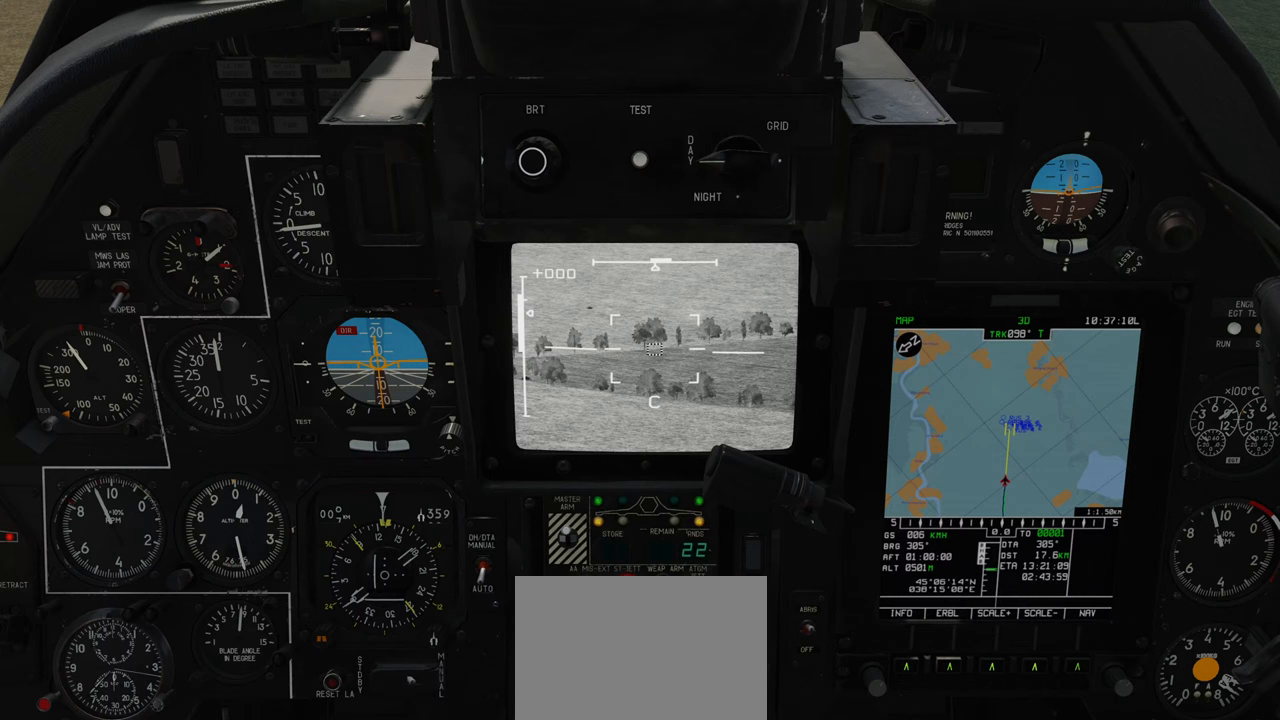
{"buttons": ["L1"], "left_stick": "center", "right_stick": "center", "events": [[67, "right_stick", "center"]]}
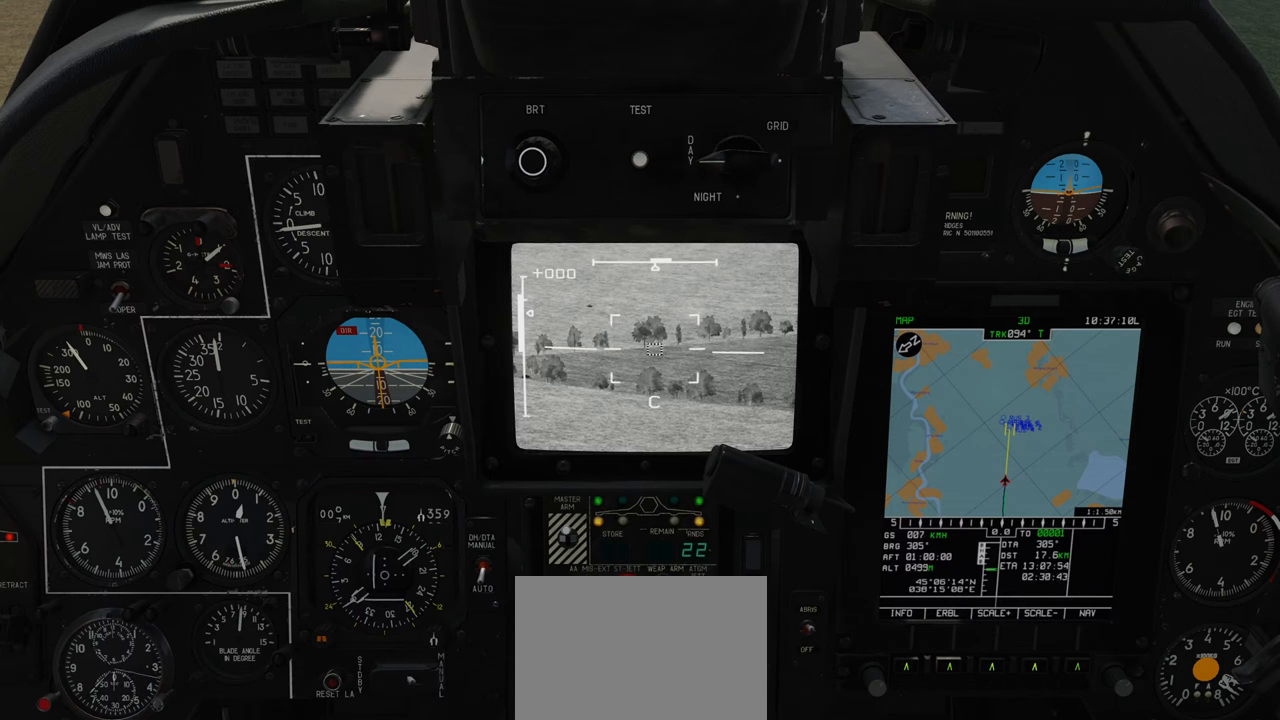
{"buttons": ["L1"], "left_stick": "center", "right_stick": "up-left", "events": [[50, "right_stick", "up-left"]]}
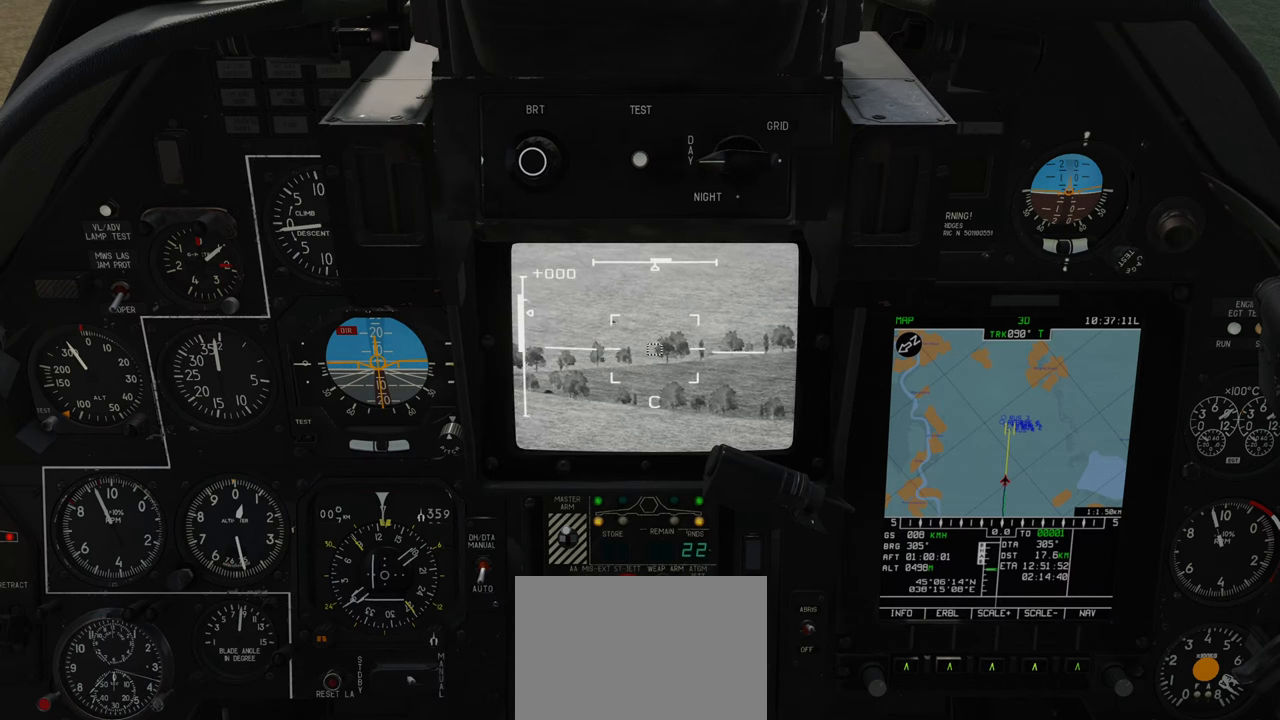
{"buttons": ["L1"], "left_stick": "center", "right_stick": "center", "events": [[433, "right_stick", "center"]]}
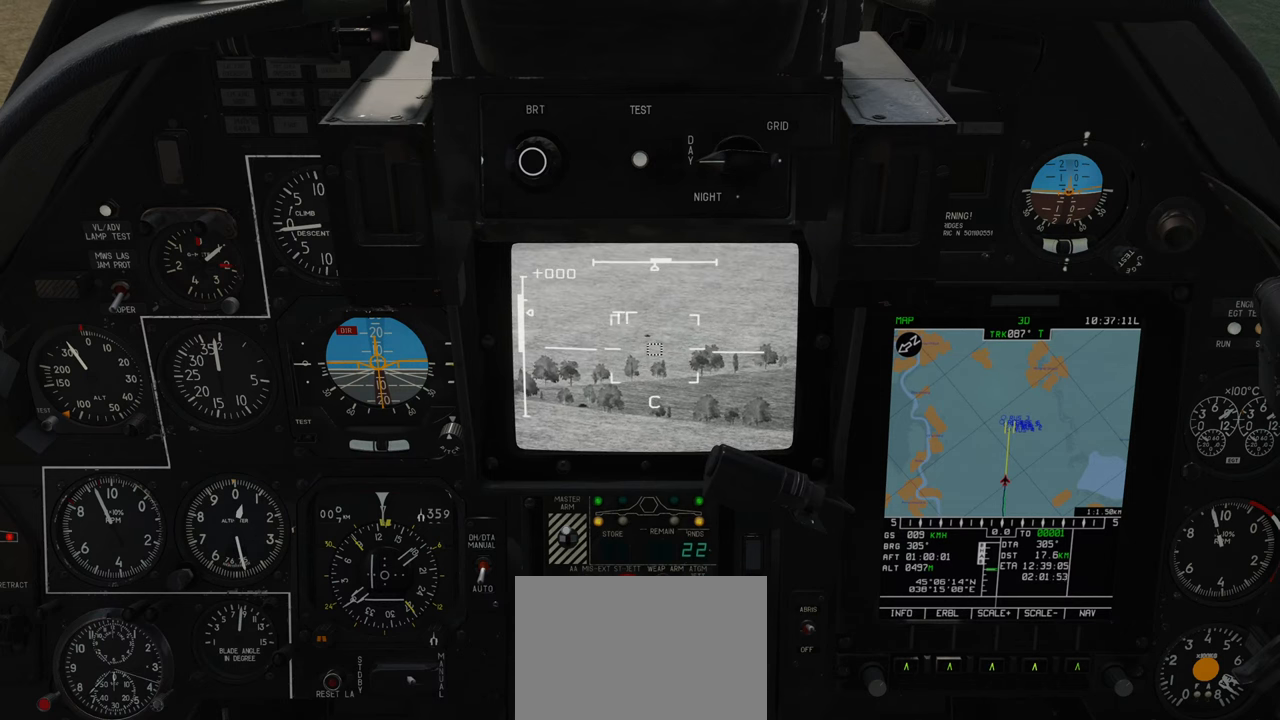
{"buttons": ["L1"], "left_stick": "center", "right_stick": "center", "events": [[67, "Y", "down"], [183, "Y", "up"]]}
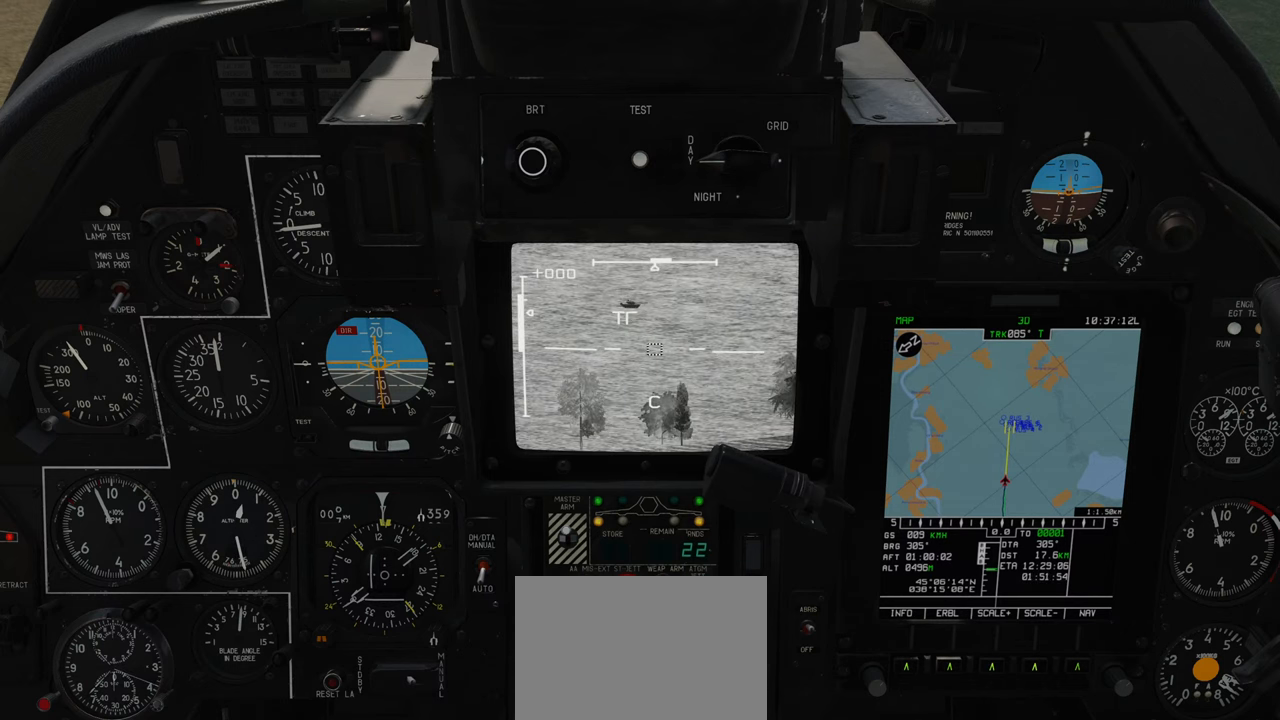
{"buttons": ["L1"], "left_stick": "center", "right_stick": "left", "events": [[283, "right_stick", "up-left"], [333, "right_stick", "left"]]}
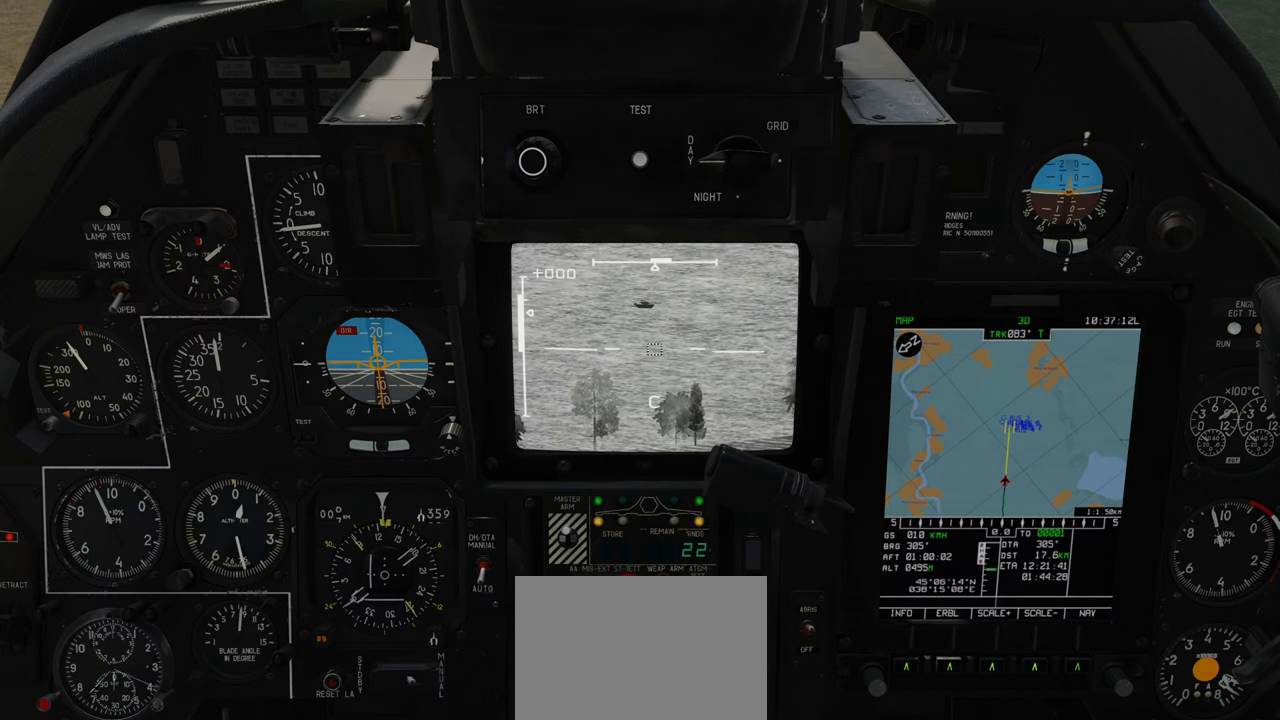
{"buttons": ["L1"], "left_stick": "center", "right_stick": "down", "events": [[300, "right_stick", "down-left"], [400, "right_stick", "down"]]}
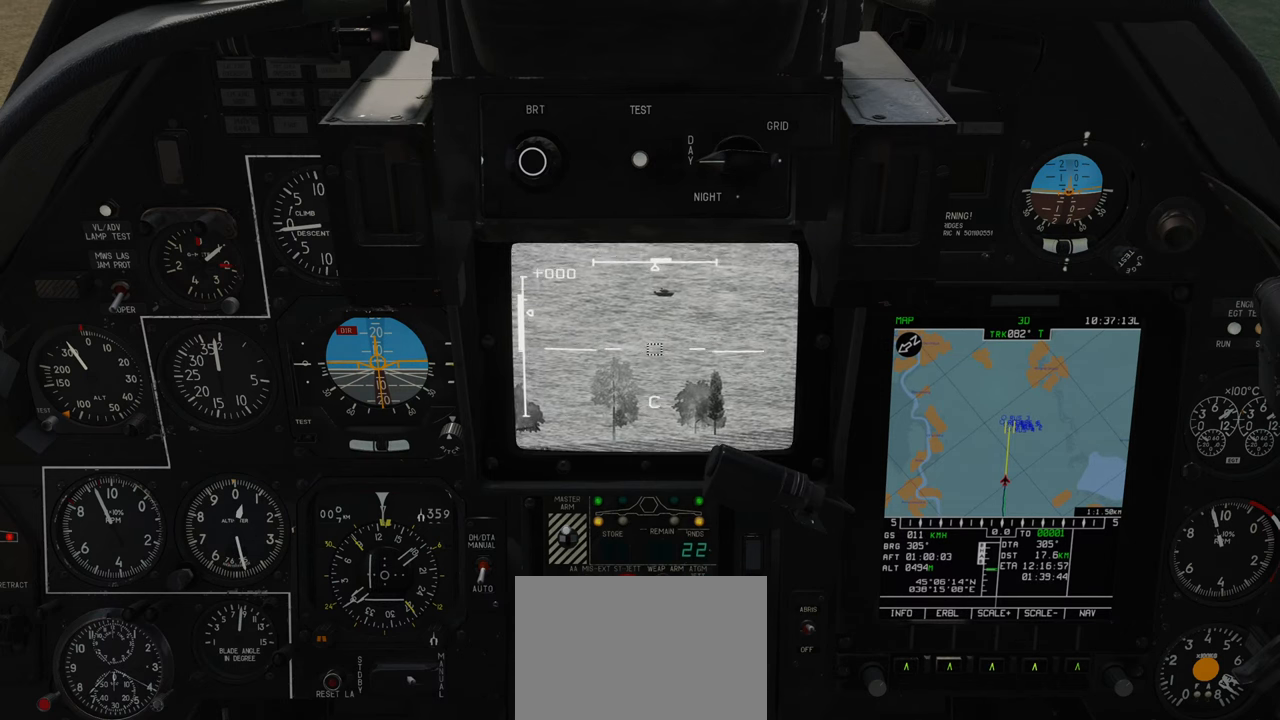
{"buttons": ["L1"], "left_stick": "center", "right_stick": "right", "events": [[83, "right_stick", "center"], [333, "right_stick", "right"]]}
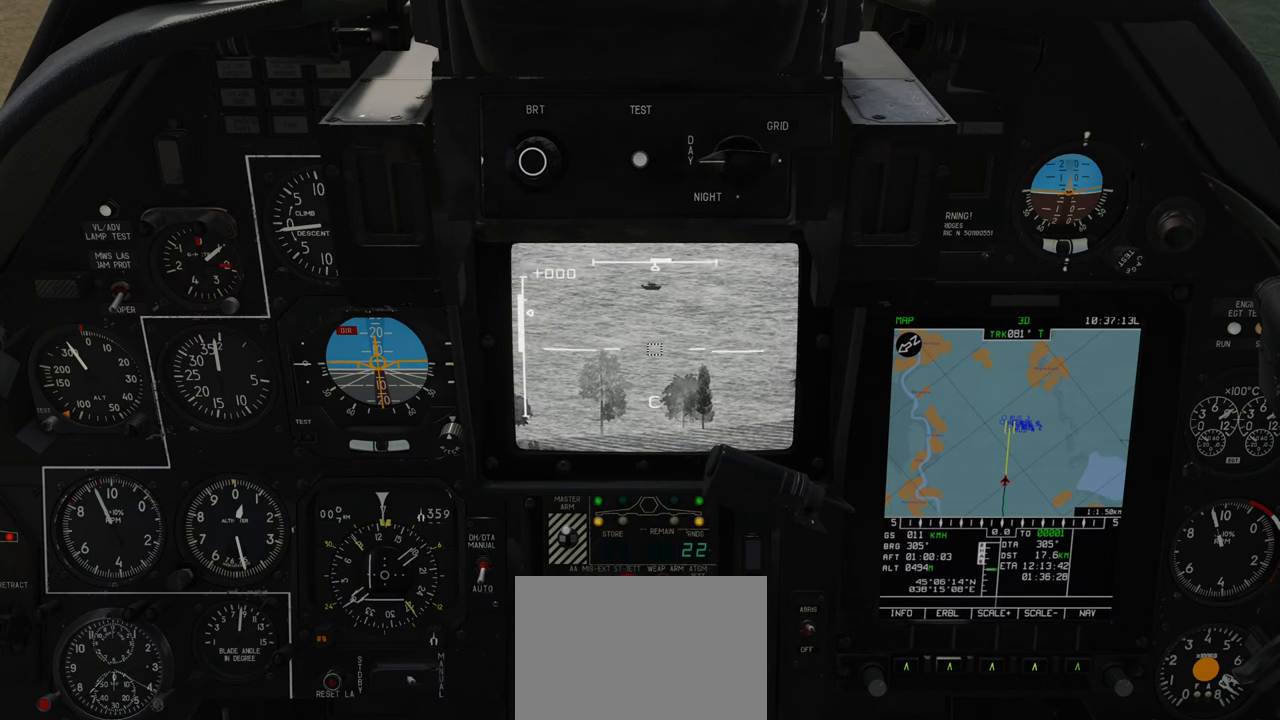
{"buttons": ["L1"], "left_stick": "center", "right_stick": "up", "events": [[233, "right_stick", "up"]]}